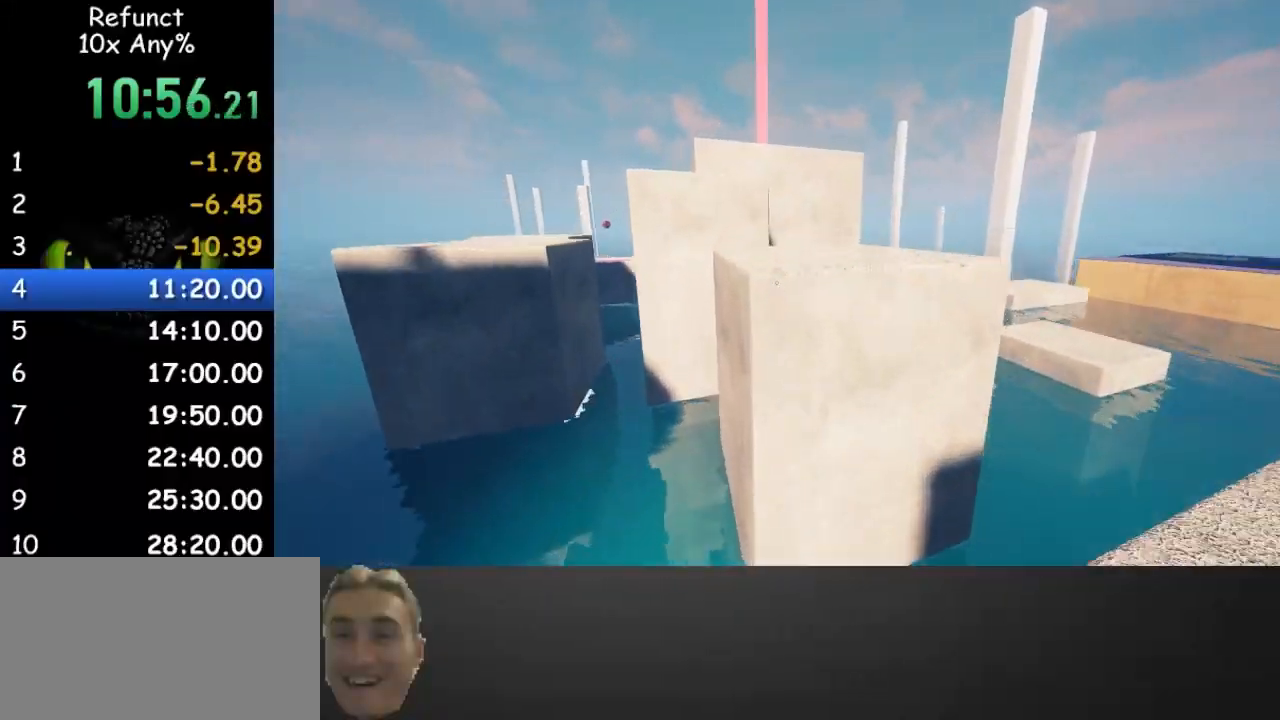
Gameplay with keyboard and mouse; each line is a JSON object with the keys and mouse buttons held at the frame after it. "events" lists presses ("down") and releases ("up") of "1", "2", "3", "4", "5", "a", "alt", "c", "caps_lock", "ctrl", "d", "e", "f", "g", "q", "r", "s", "shift", "space", "t", "tab", "v", "w", "x", "z" and "mouse_wheel" between this image and that frame as [ms after this image, input, new state], when the widget could be followed in between. "mouse_wheel" = the "wheel" button of the "mouse" list. No other keys are recorded. "wheel" means that the mouse wheel is clicked or scrolled. Not read: mouse_move.
{"keys": ["w"], "mouse": [], "events": [[333, "space", "up"]]}
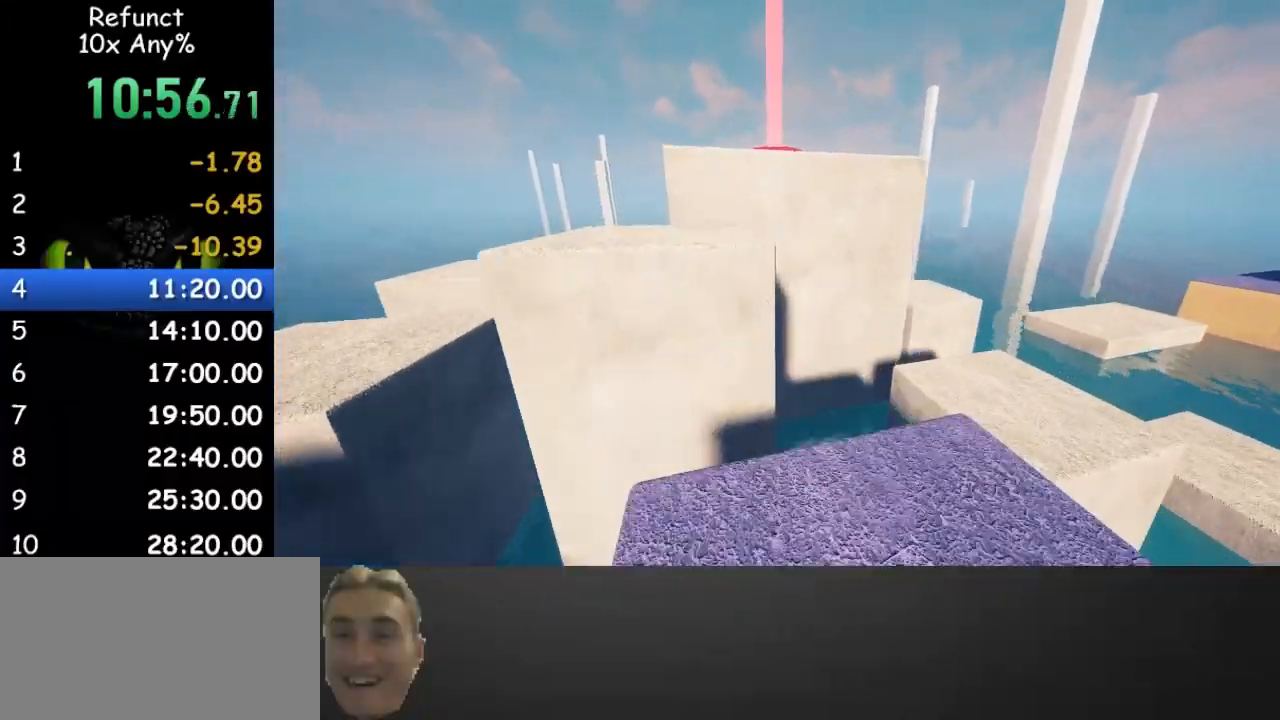
{"keys": ["w"], "mouse": [], "events": [[267, "space", "down"], [400, "space", "up"]]}
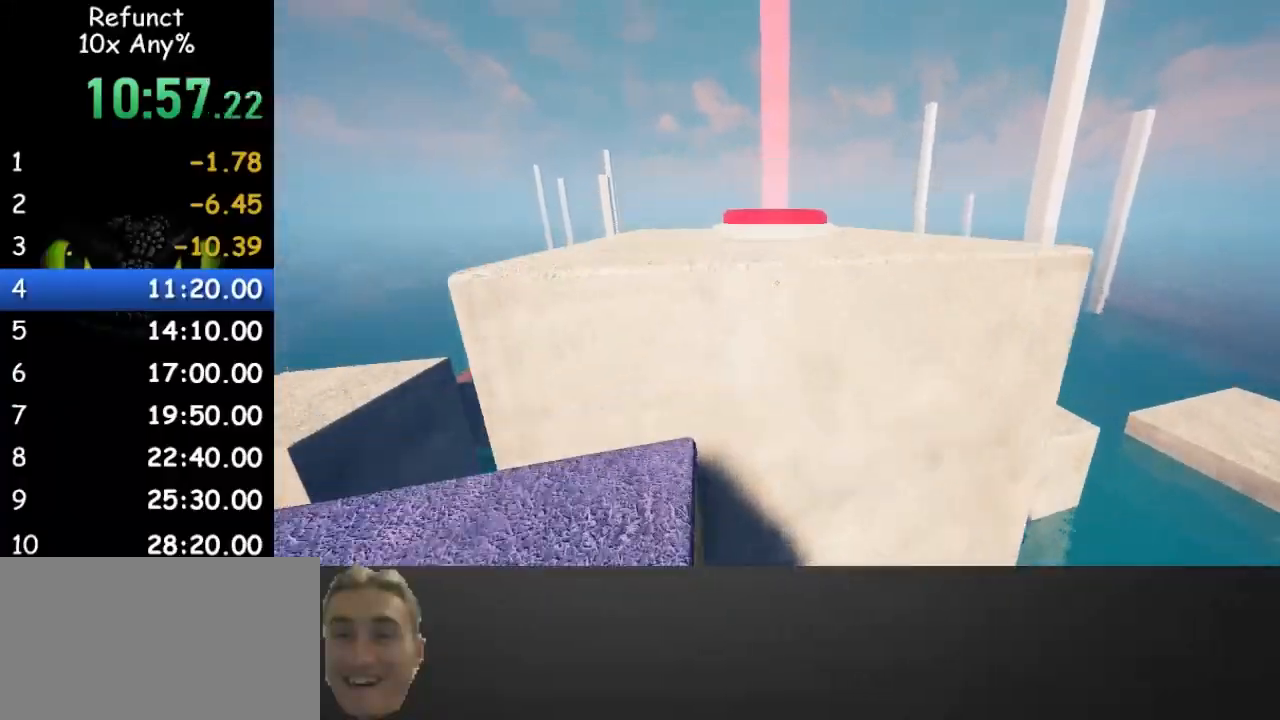
{"keys": ["a", "w"], "mouse": [], "events": [[33, "space", "down"], [233, "space", "up"], [367, "a", "down"]]}
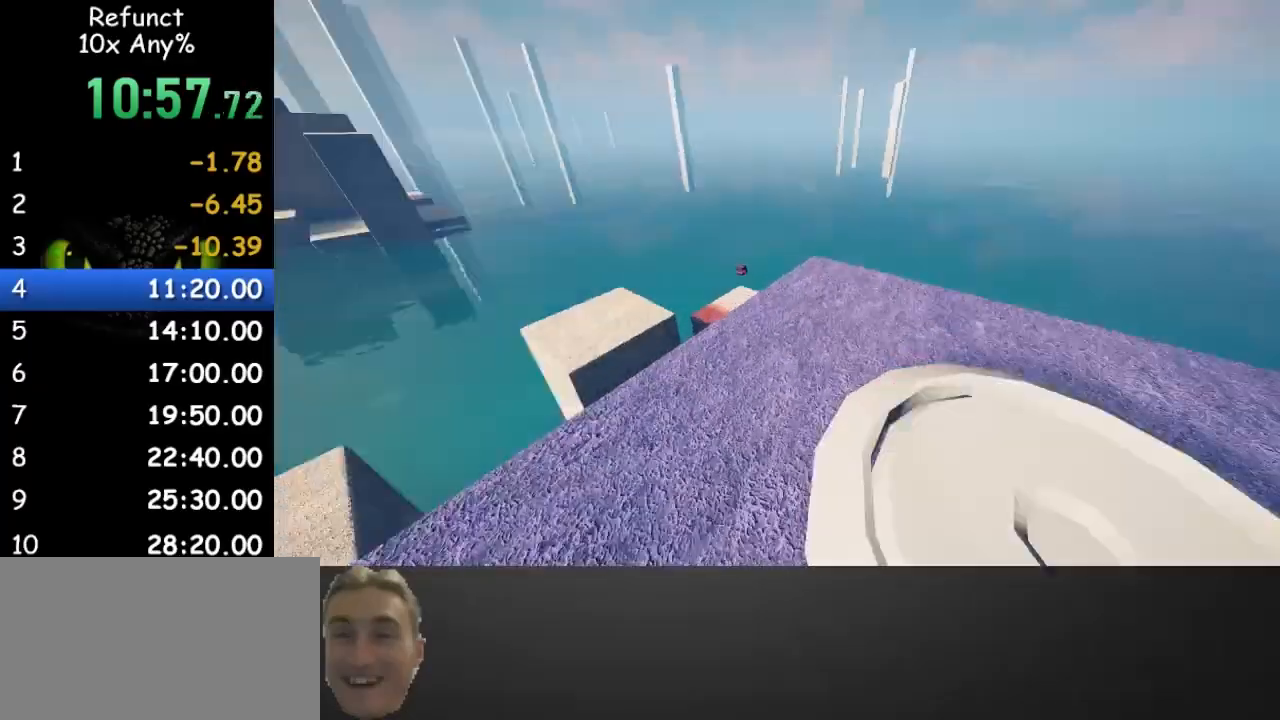
{"keys": ["a", "w"], "mouse": [], "events": []}
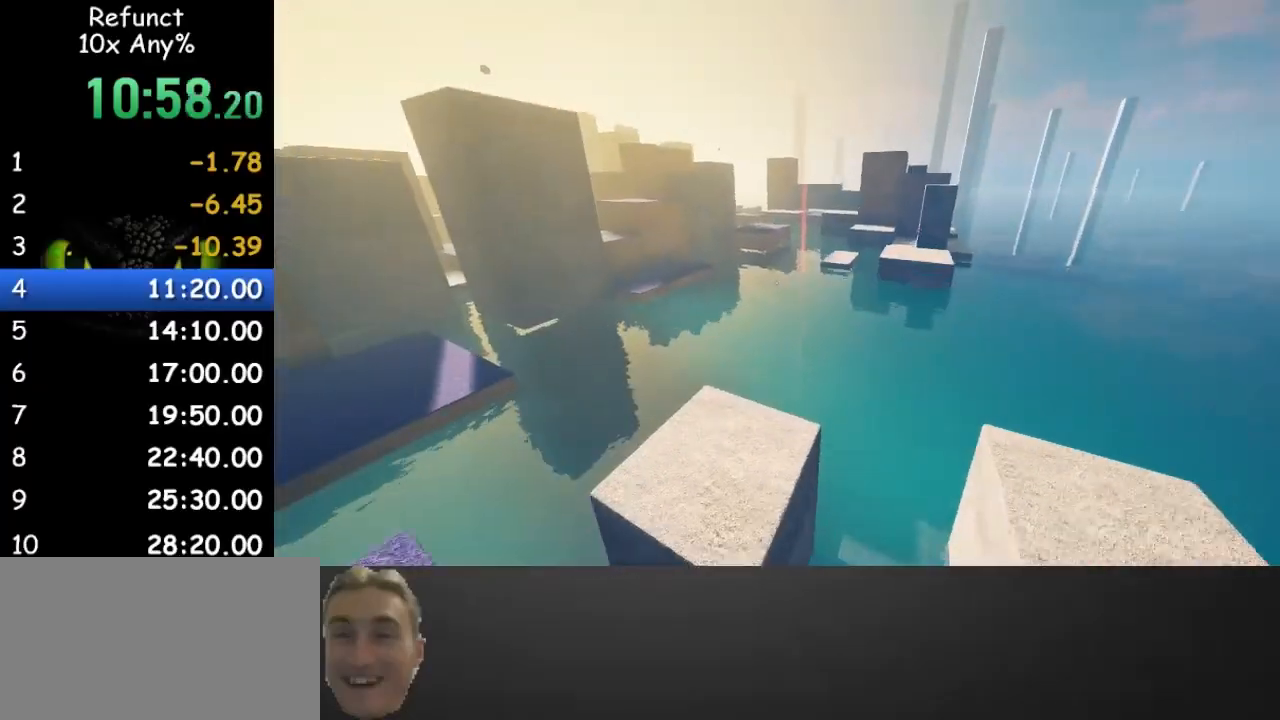
{"keys": ["w"], "mouse": [], "events": [[33, "a", "up"], [167, "a", "down"], [400, "a", "up"]]}
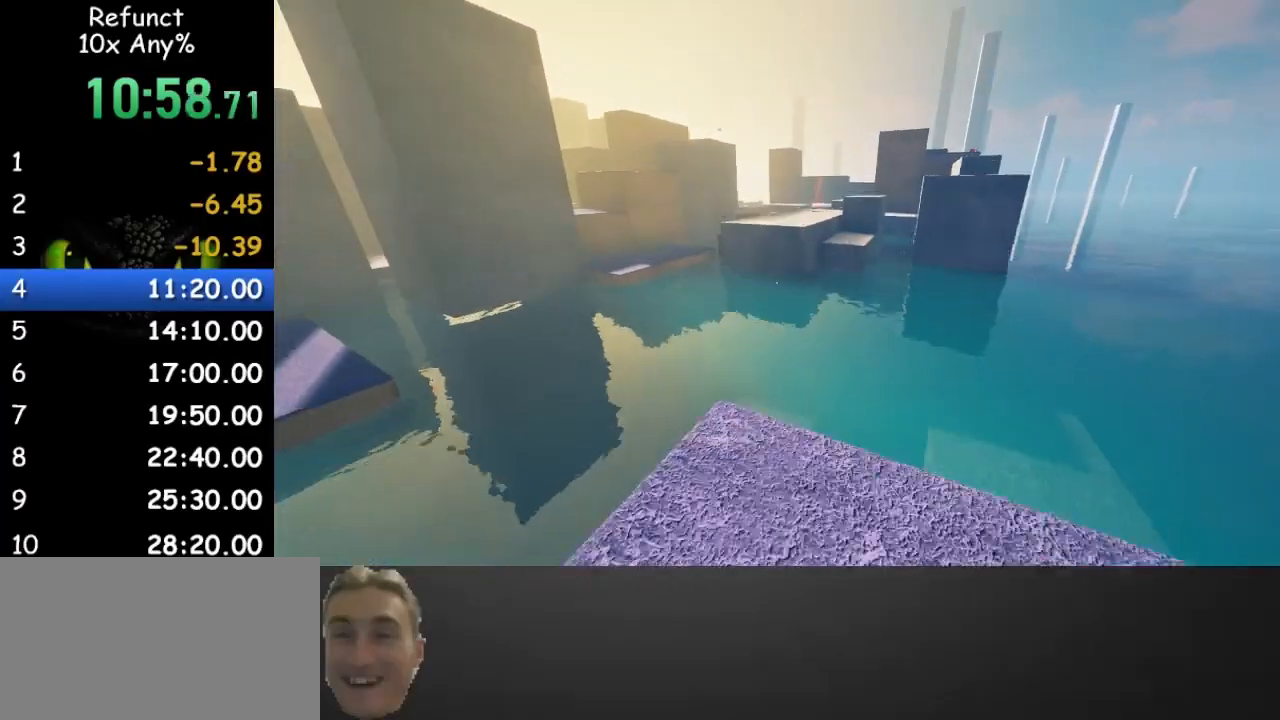
{"keys": ["w"], "mouse": [], "events": [[300, "space", "down"], [400, "a", "down"], [500, "a", "up"], [500, "space", "up"]]}
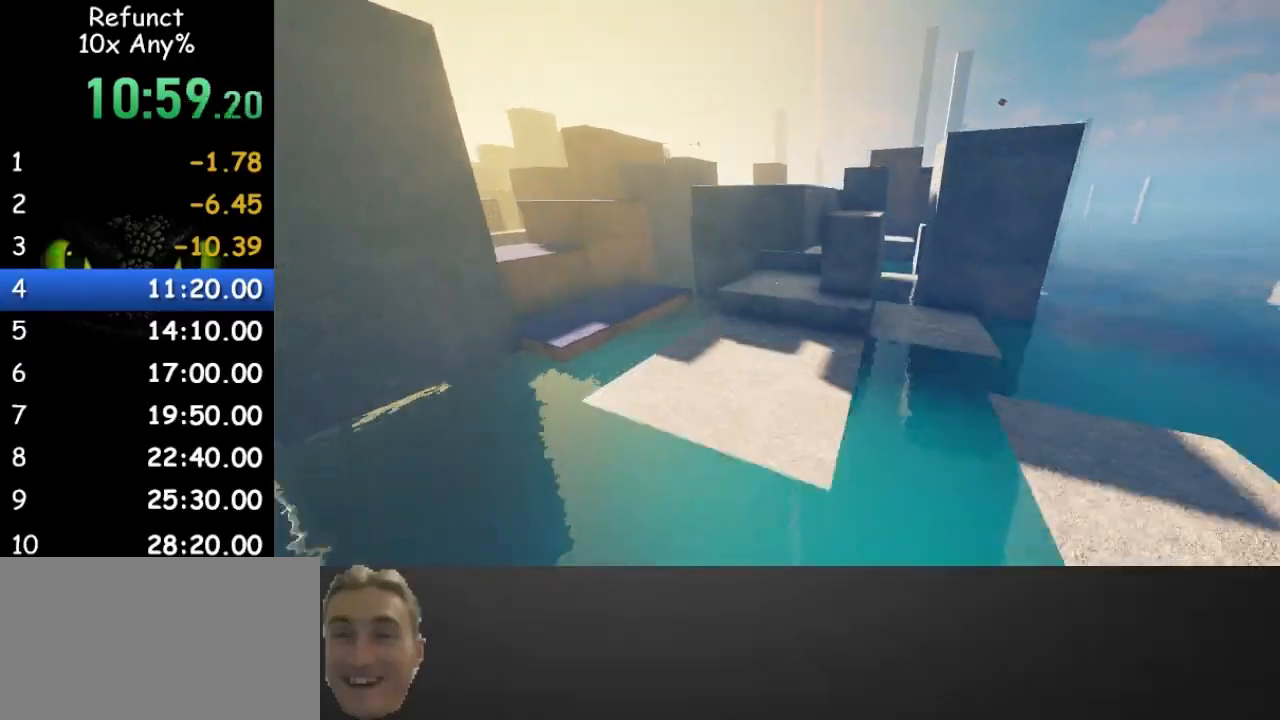
{"keys": ["w"], "mouse": [], "events": []}
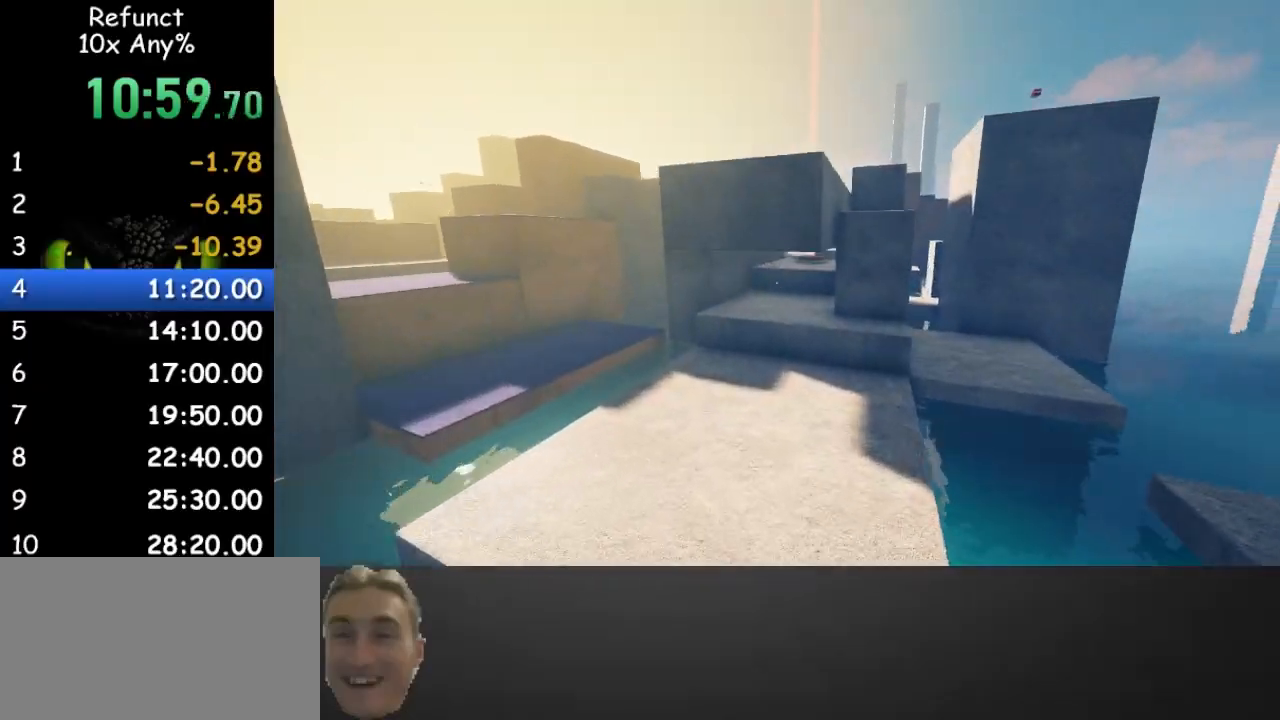
{"keys": ["w"], "mouse": [], "events": []}
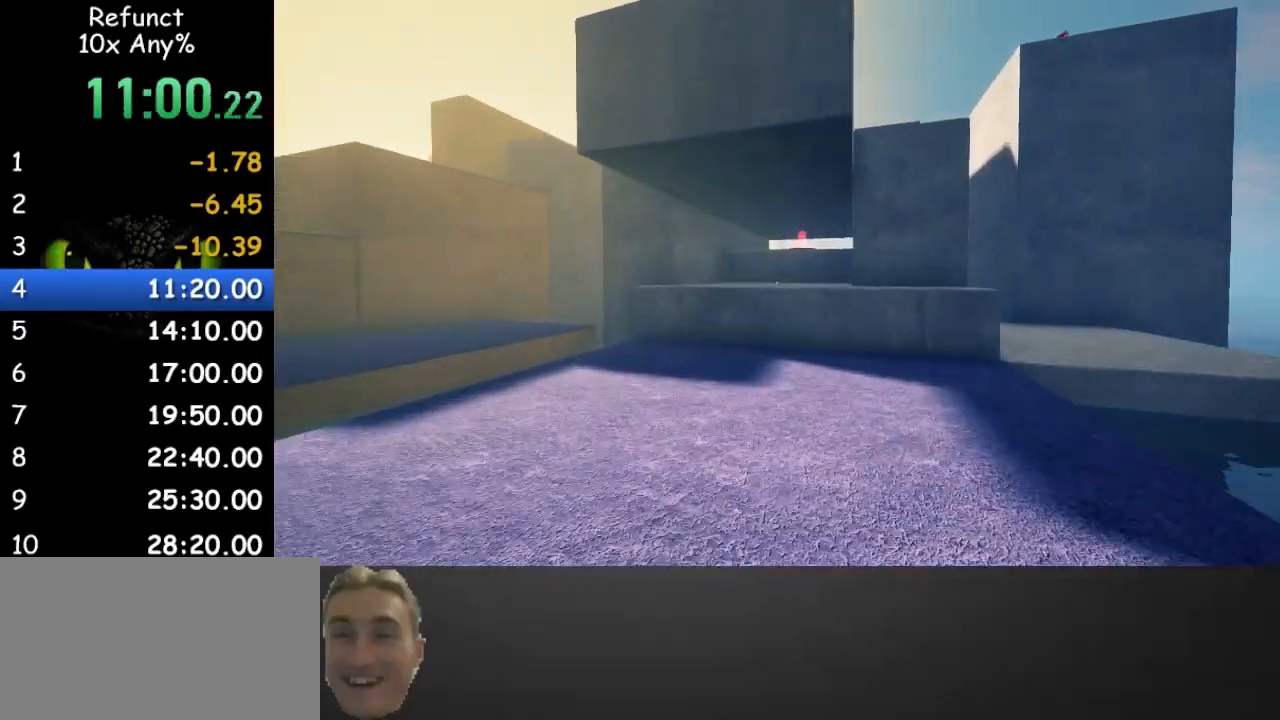
{"keys": ["w"], "mouse": [], "events": []}
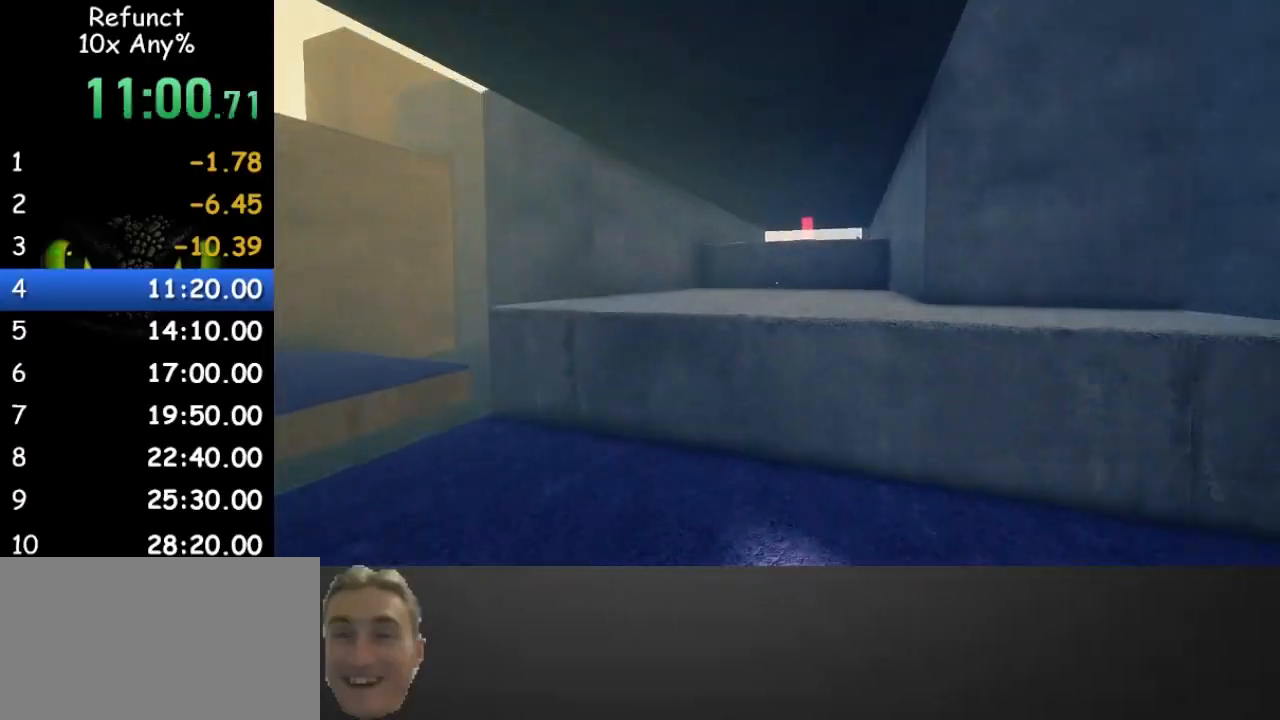
{"keys": ["w"], "mouse": [], "events": [[67, "space", "down"], [200, "space", "up"]]}
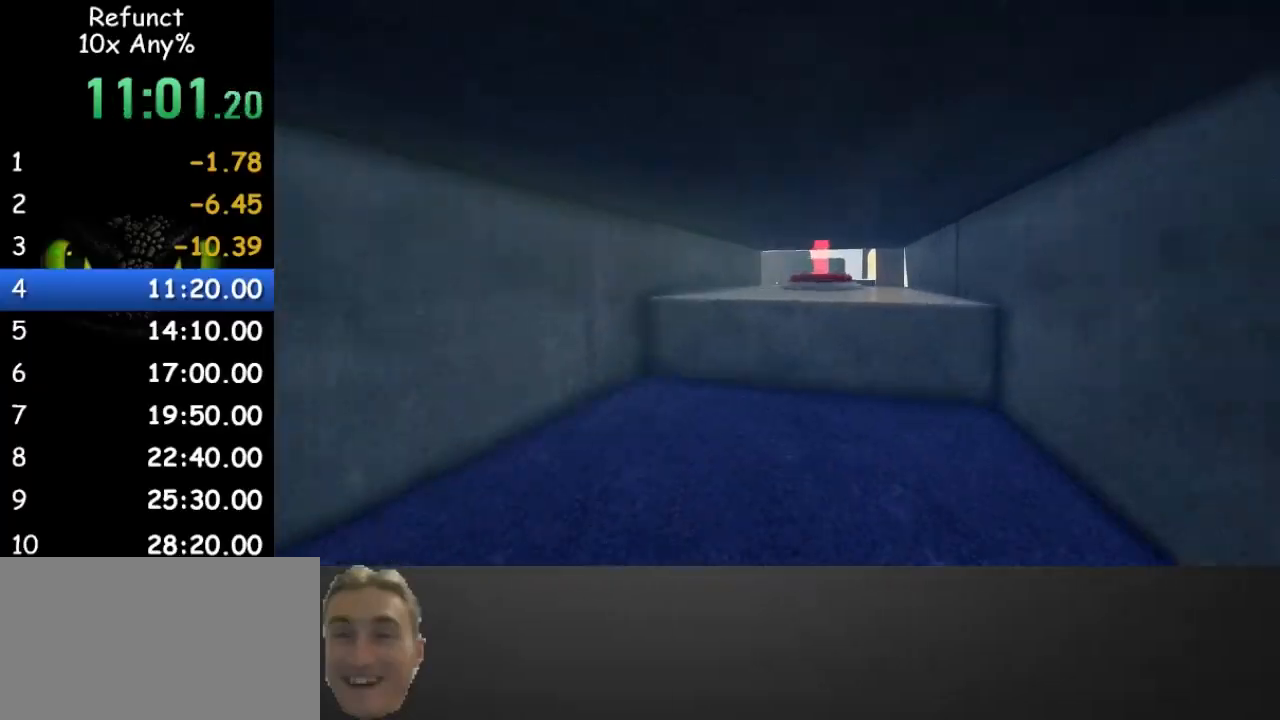
{"keys": ["shift", "space", "w"], "mouse": [], "events": [[333, "shift", "down"], [400, "space", "down"]]}
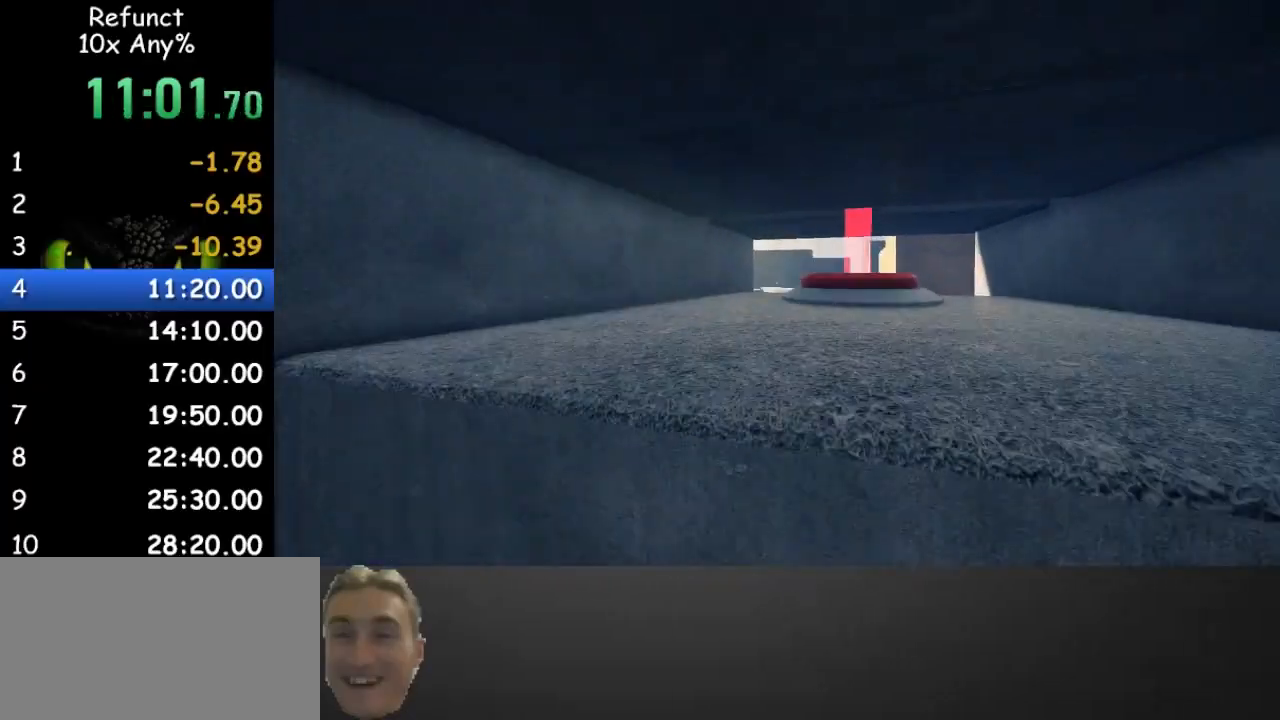
{"keys": ["shift", "space", "w"], "mouse": [], "events": [[33, "space", "up"], [500, "space", "down"]]}
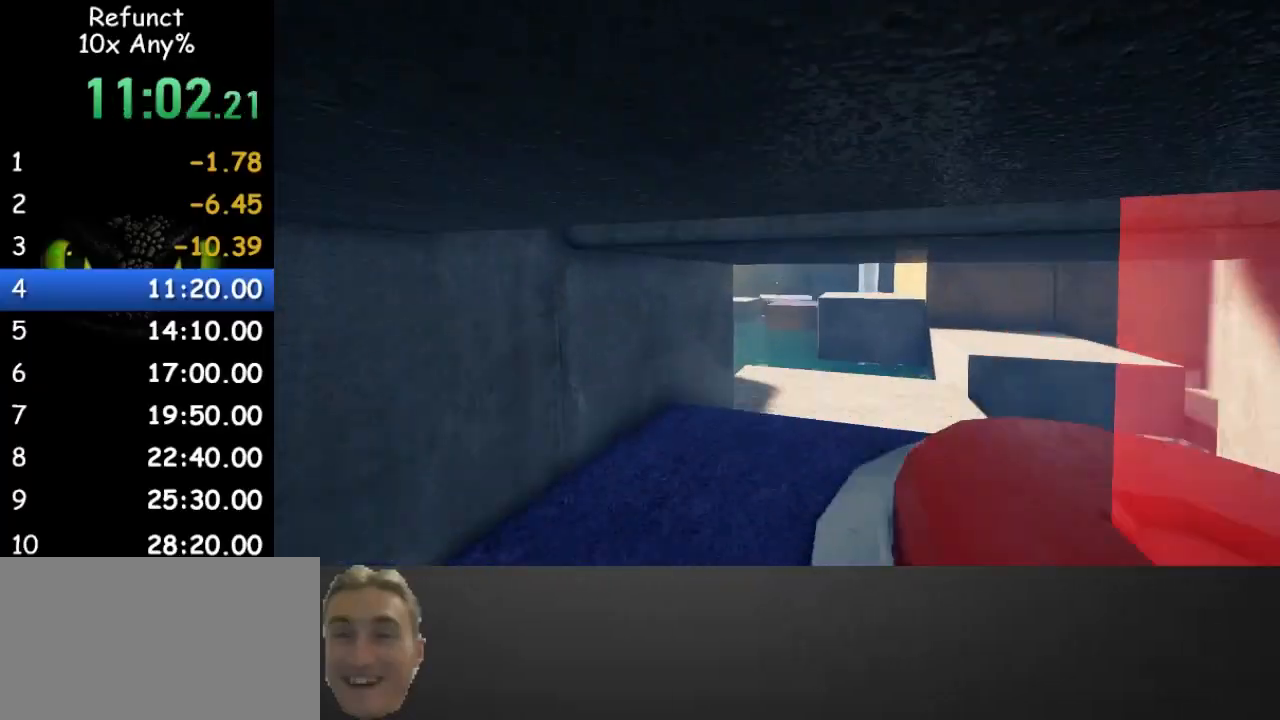
{"keys": ["w"], "mouse": [], "events": [[133, "space", "up"], [433, "shift", "up"]]}
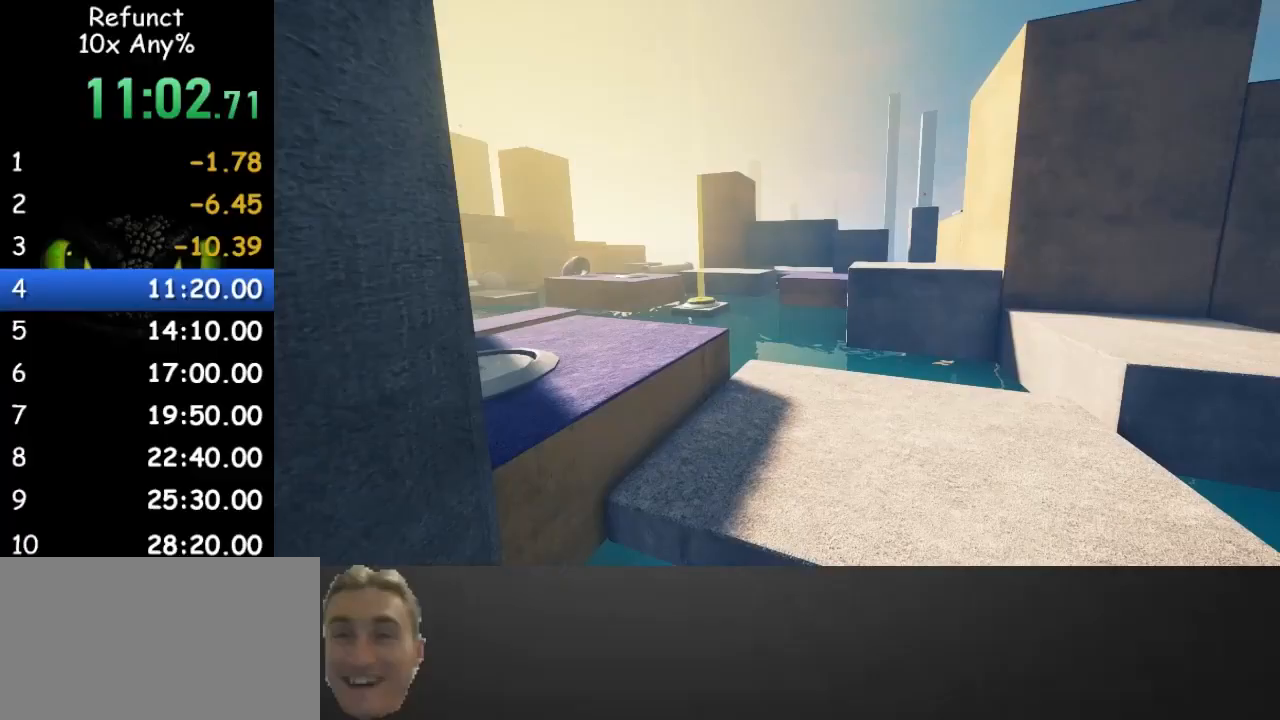
{"keys": ["w"], "mouse": [], "events": []}
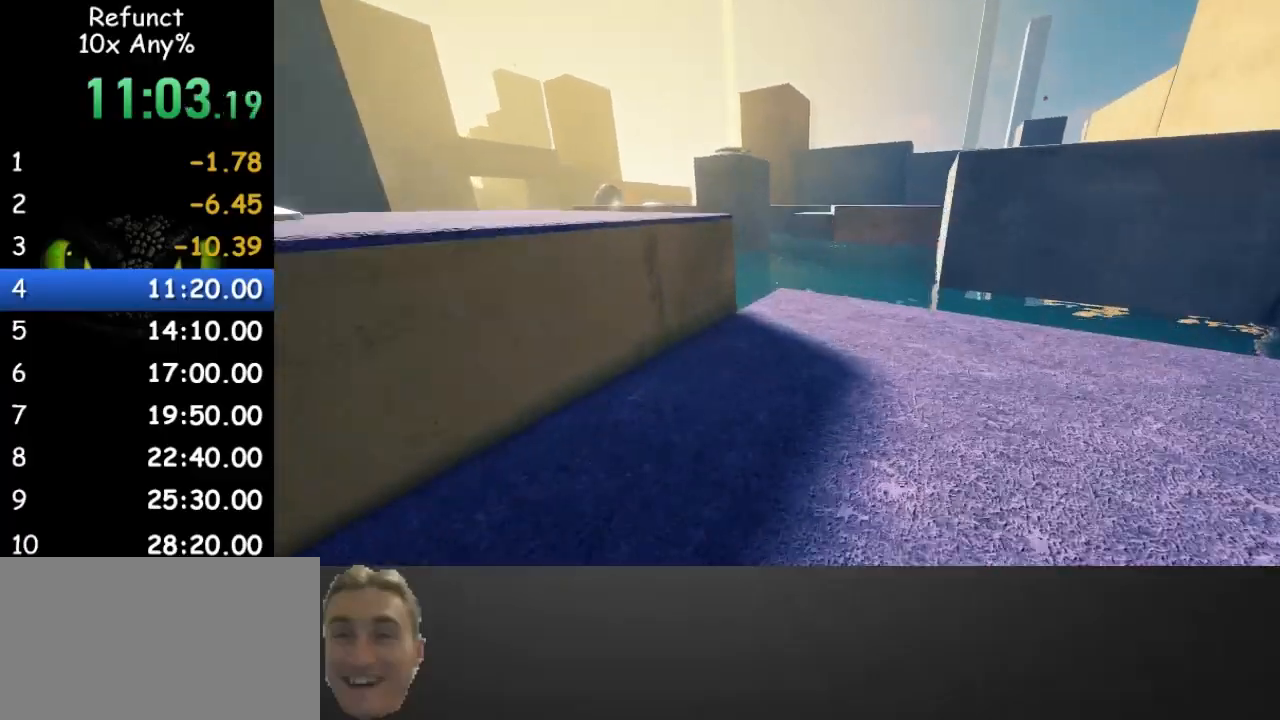
{"keys": ["w"], "mouse": [], "events": []}
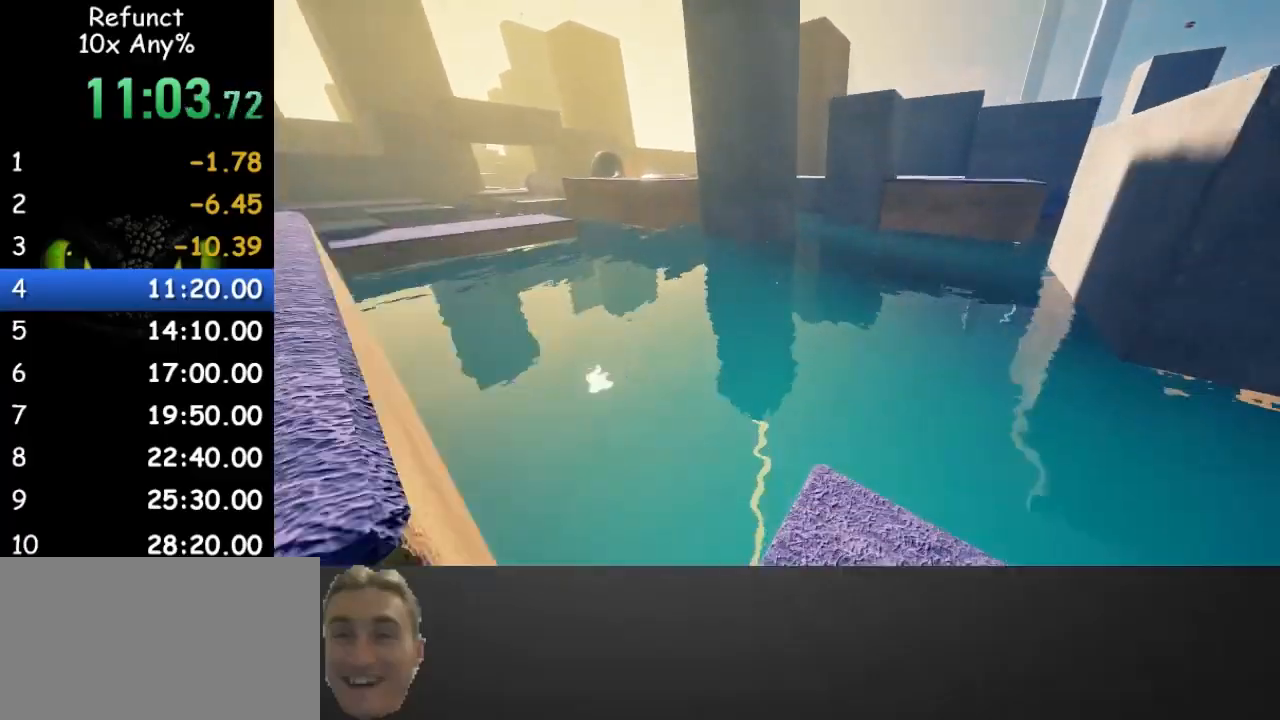
{"keys": ["w"], "mouse": [], "events": [[67, "space", "down"], [200, "space", "up"]]}
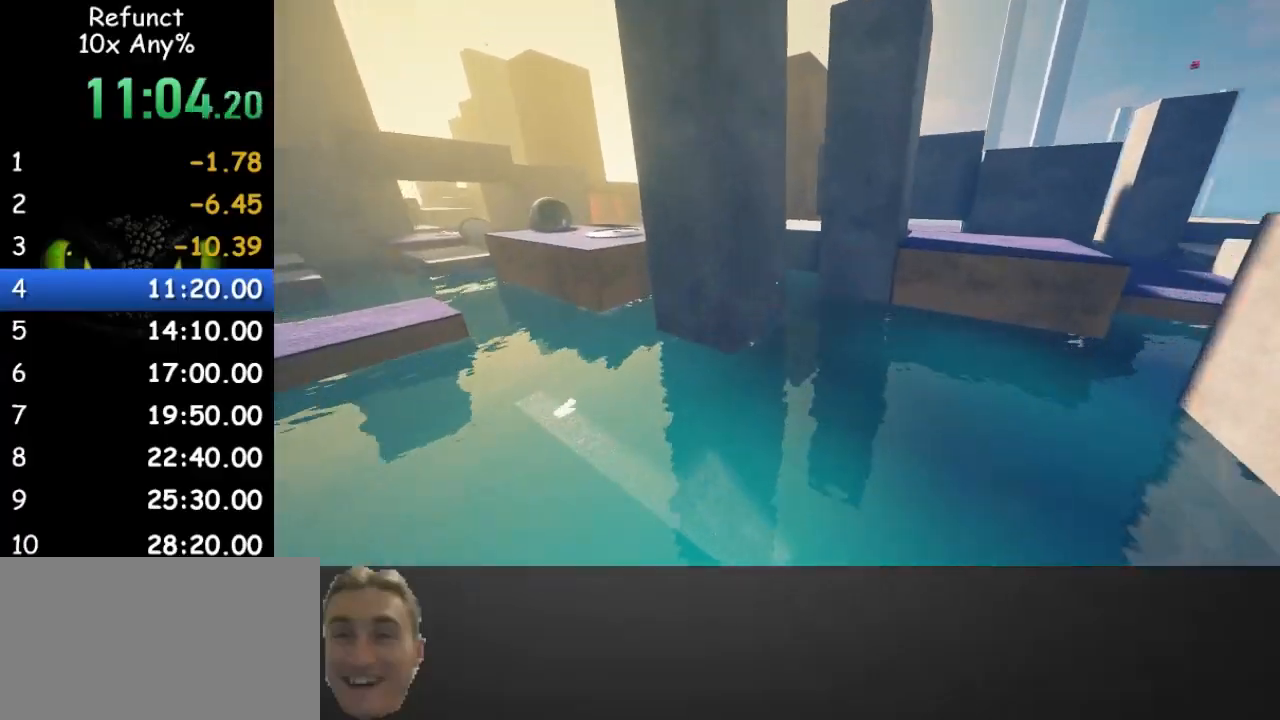
{"keys": ["space", "w"], "mouse": [], "events": [[400, "space", "down"]]}
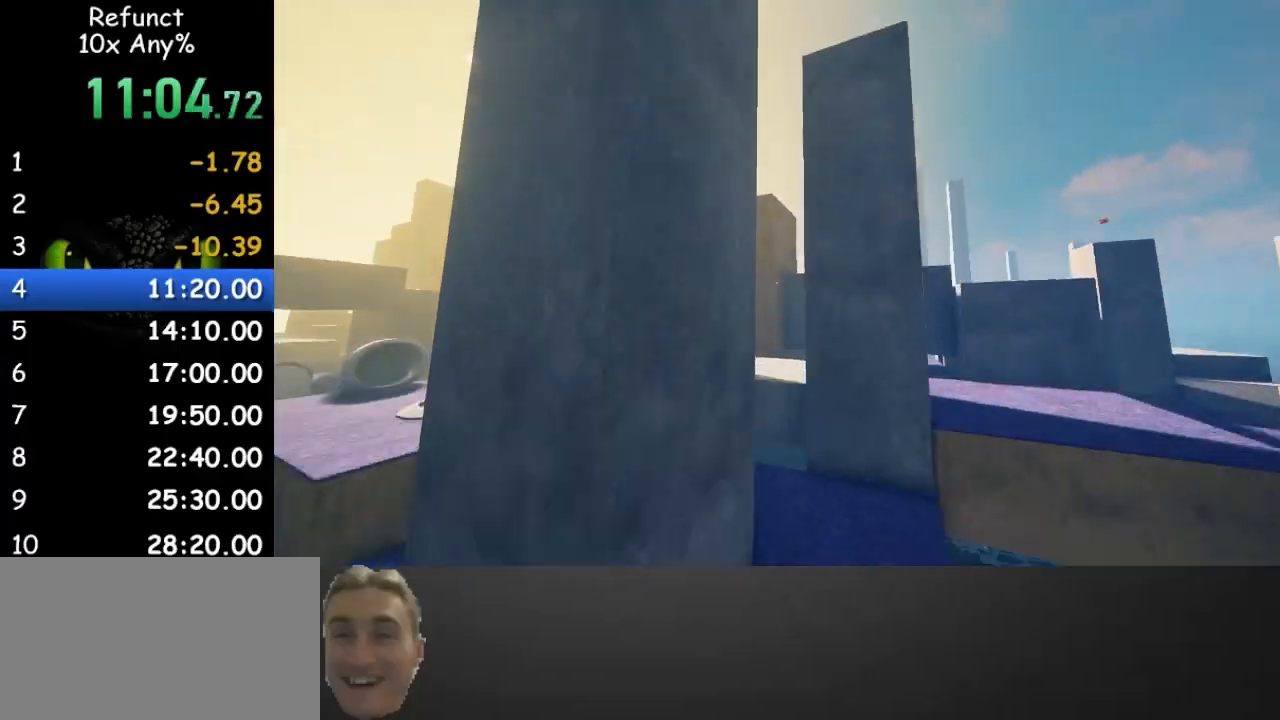
{"keys": ["w"], "mouse": [], "events": [[300, "space", "up"]]}
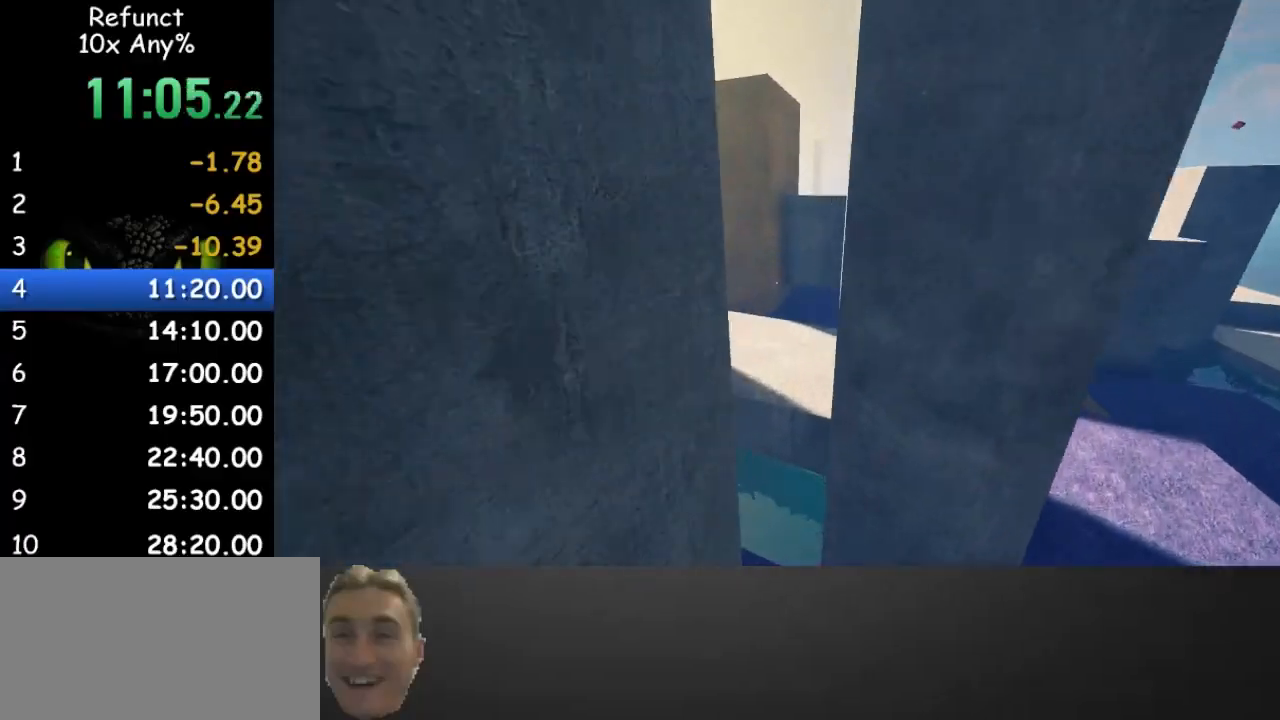
{"keys": ["space", "w"], "mouse": [], "events": [[67, "space", "down"], [200, "space", "up"], [233, "space", "down"], [333, "space", "up"], [433, "space", "down"]]}
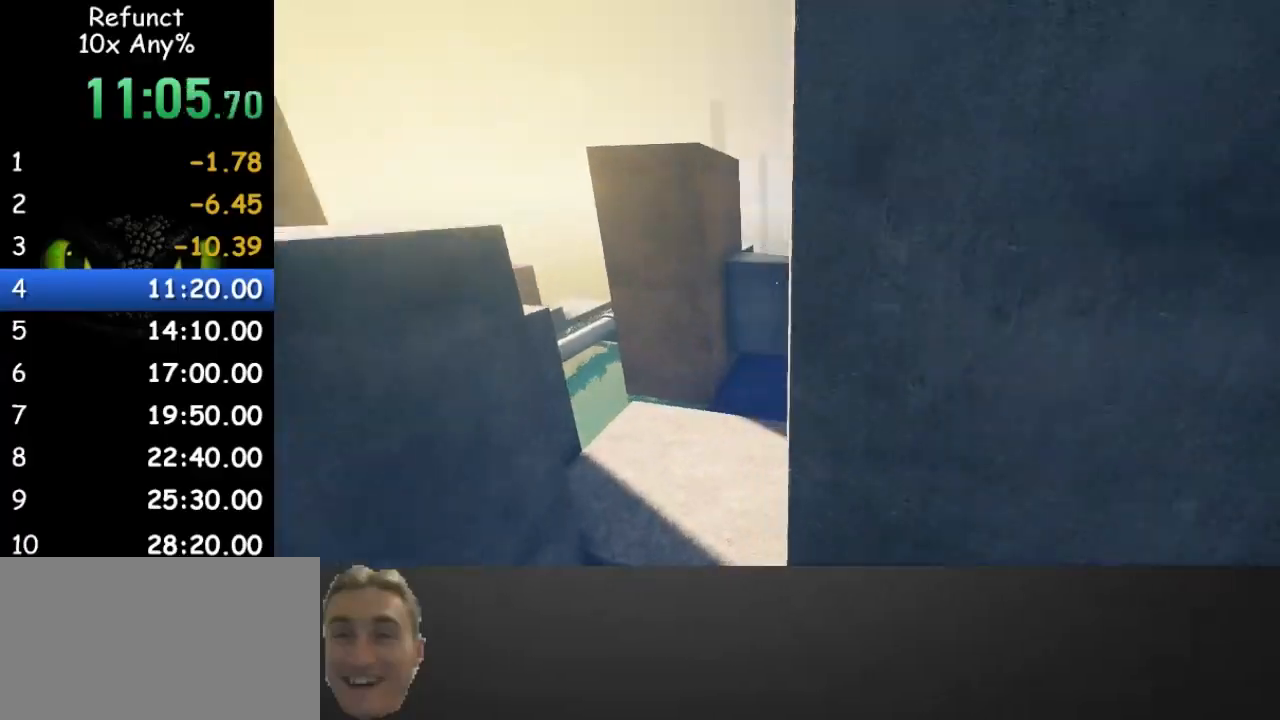
{"keys": ["a", "w"], "mouse": [], "events": [[67, "space", "up"], [100, "space", "down"], [300, "a", "down"], [400, "space", "up"]]}
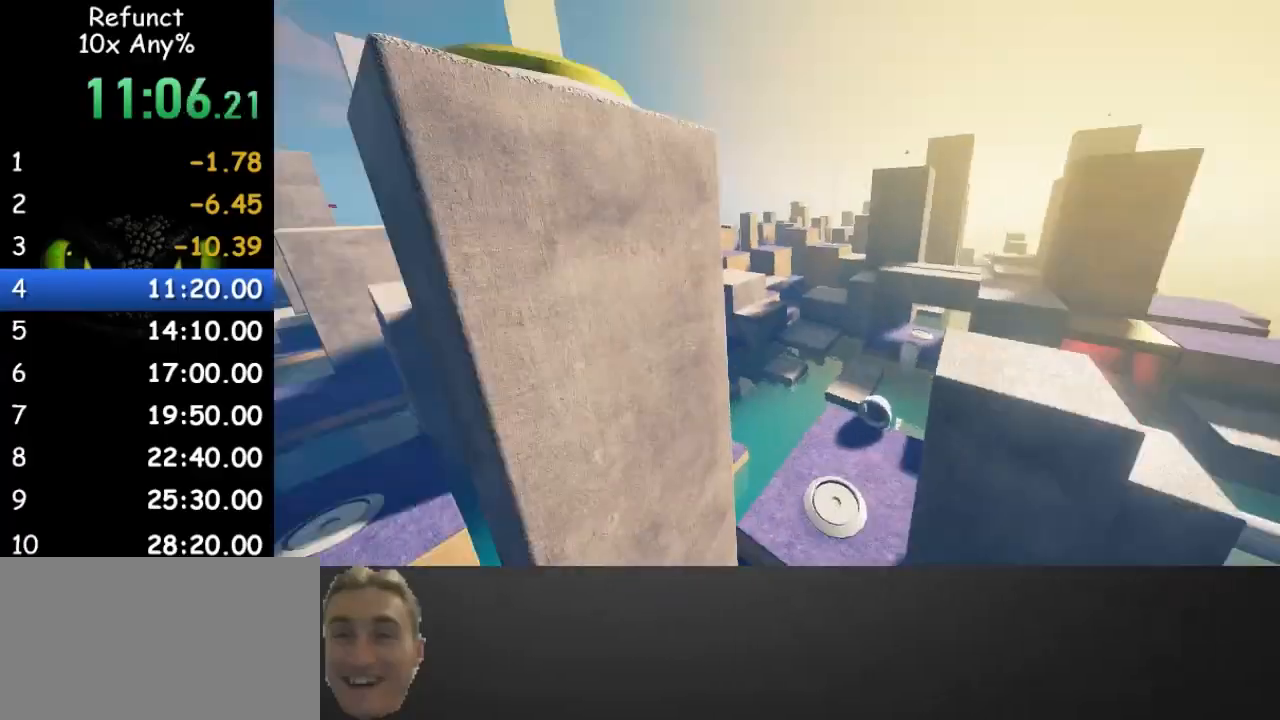
{"keys": ["a", "space", "w"], "mouse": [], "events": [[67, "space", "down"]]}
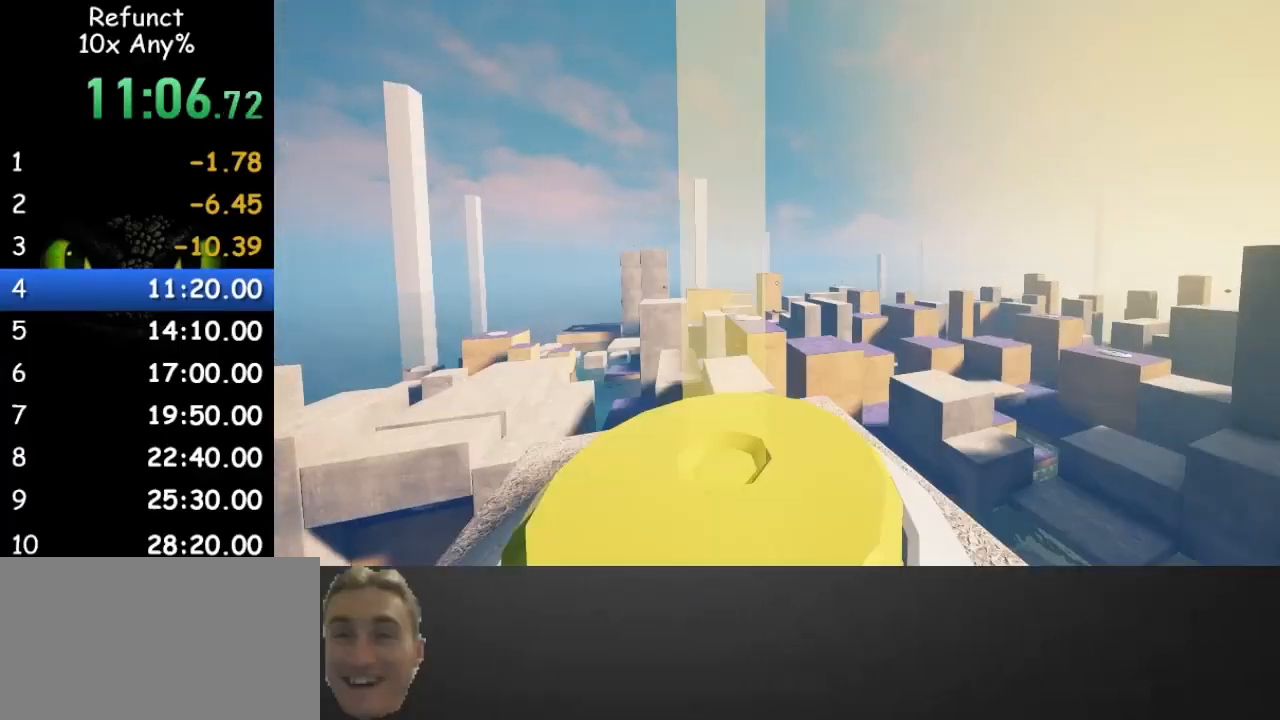
{"keys": [], "mouse": [], "events": [[67, "c", "down"], [67, "space", "up"], [67, "v", "down"], [100, "a", "up"], [100, "w", "up"], [133, "c", "up"], [133, "v", "up"], [333, "tab", "down"], [433, "tab", "up"]]}
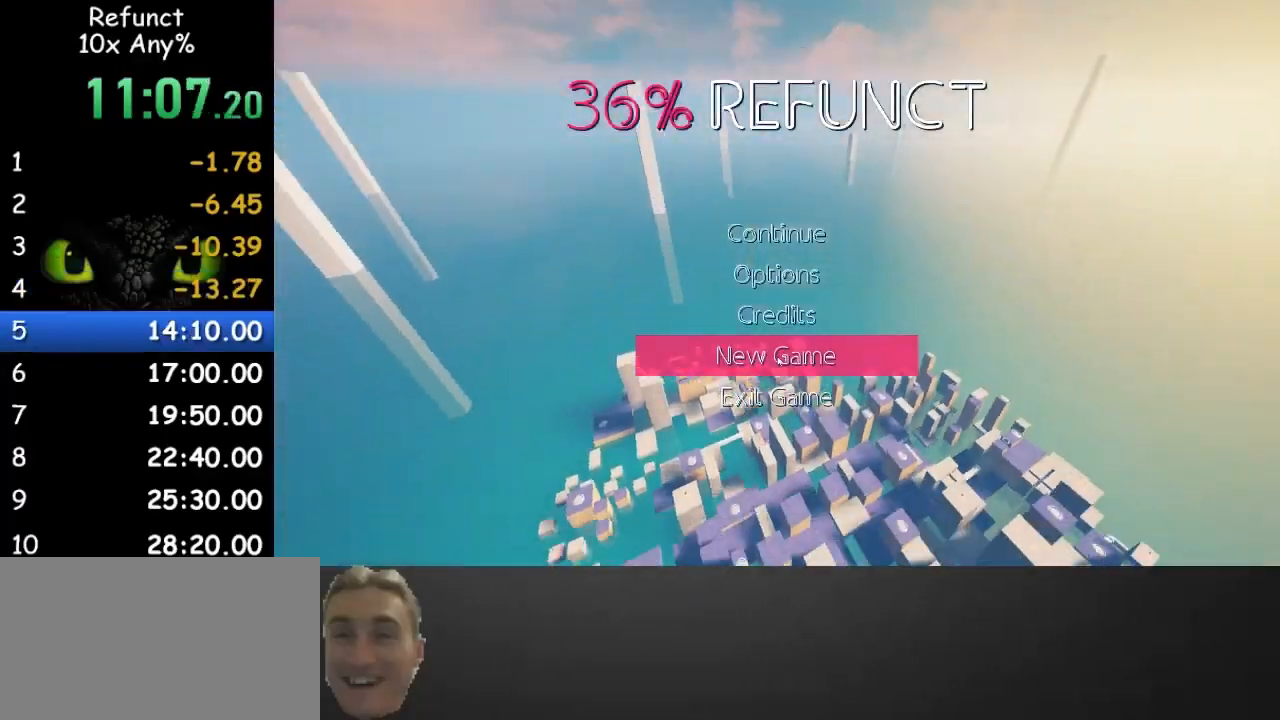
{"keys": [], "mouse": [], "events": []}
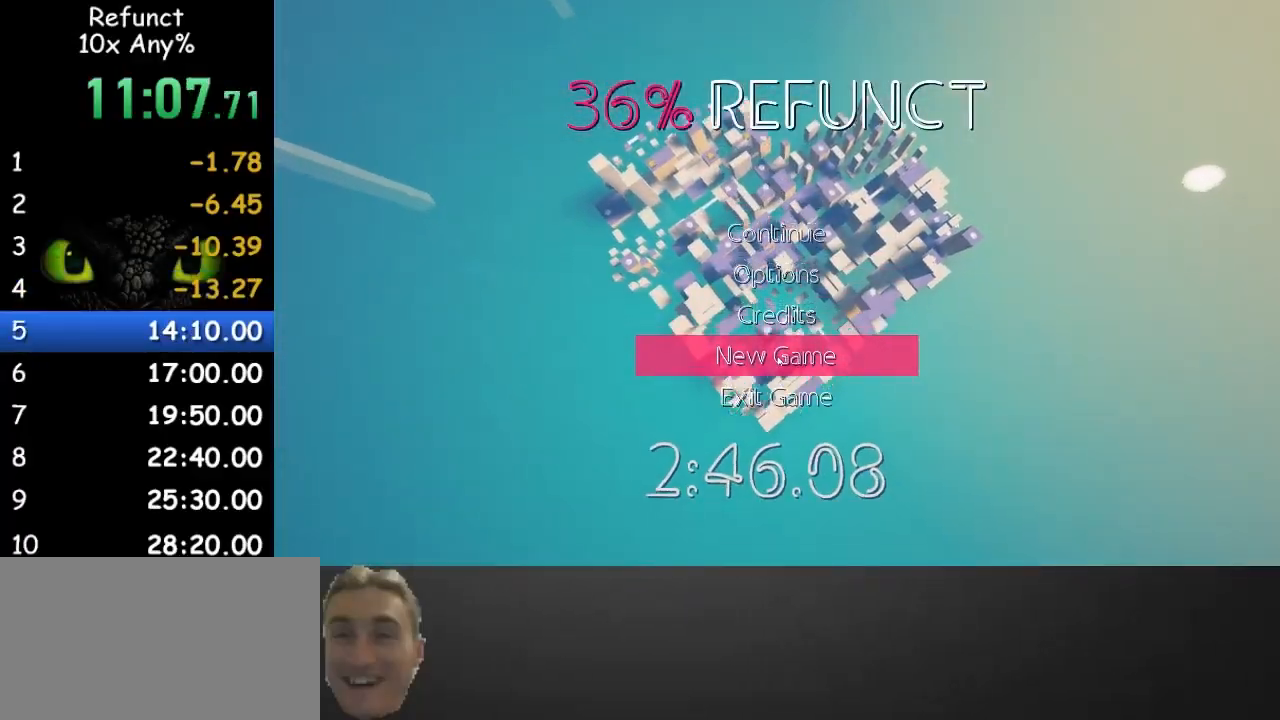
{"keys": [], "mouse": []}
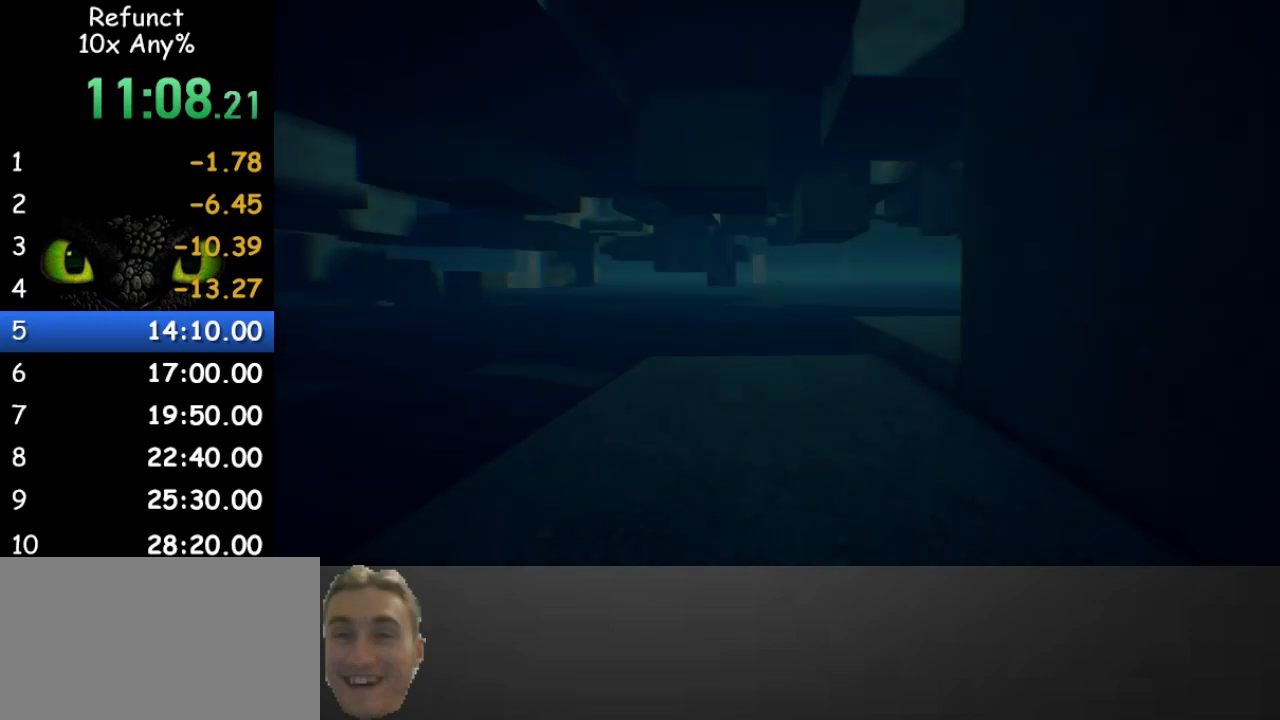
{"keys": [], "mouse": [], "events": []}
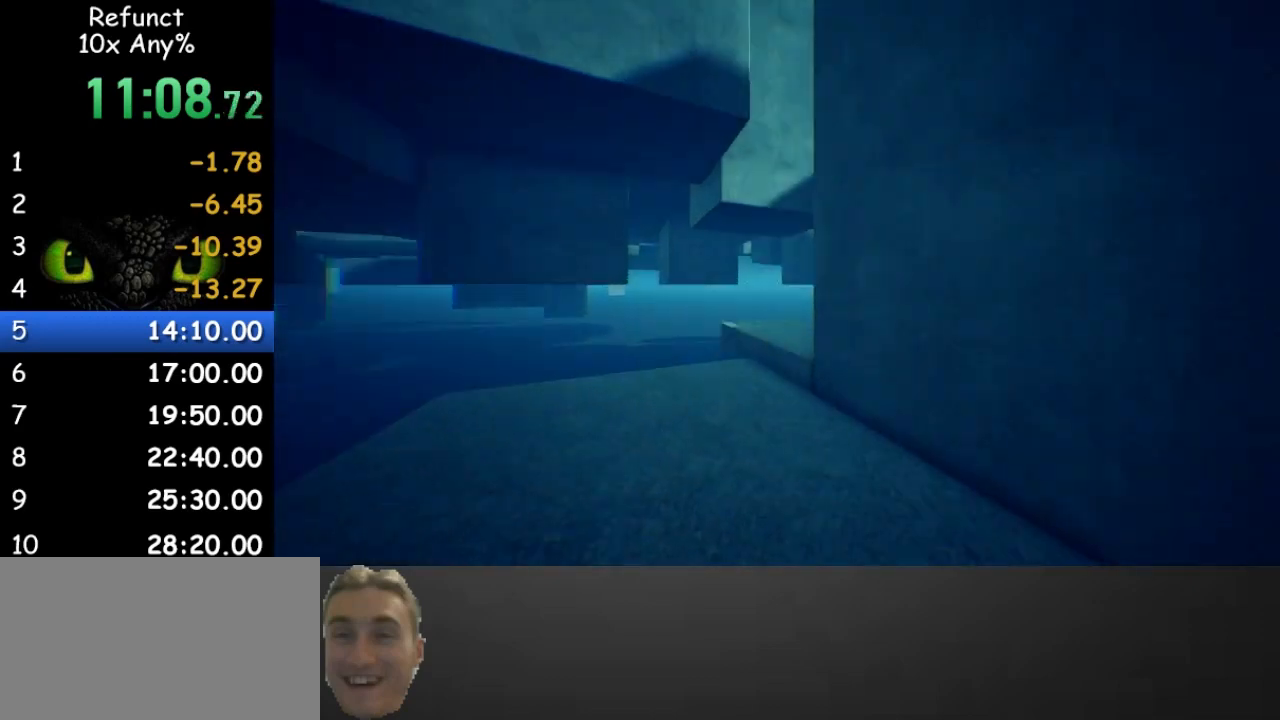
{"keys": [], "mouse": [], "events": []}
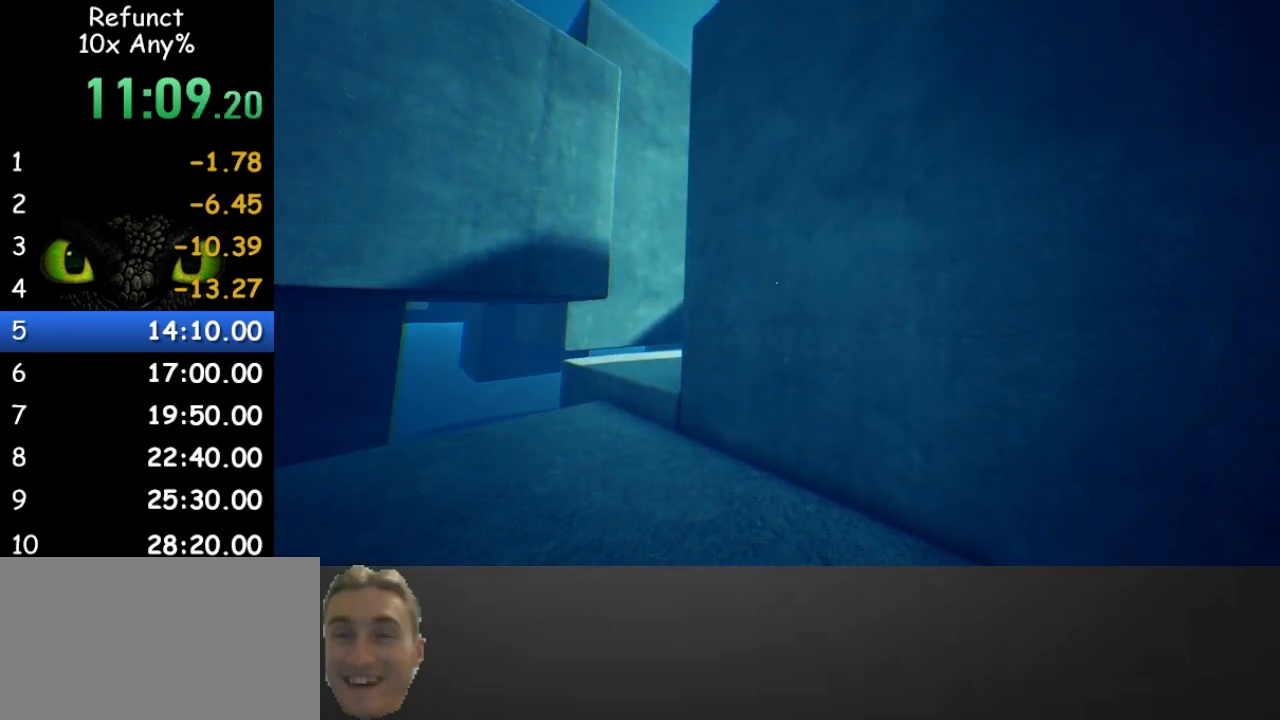
{"keys": [], "mouse": [], "events": []}
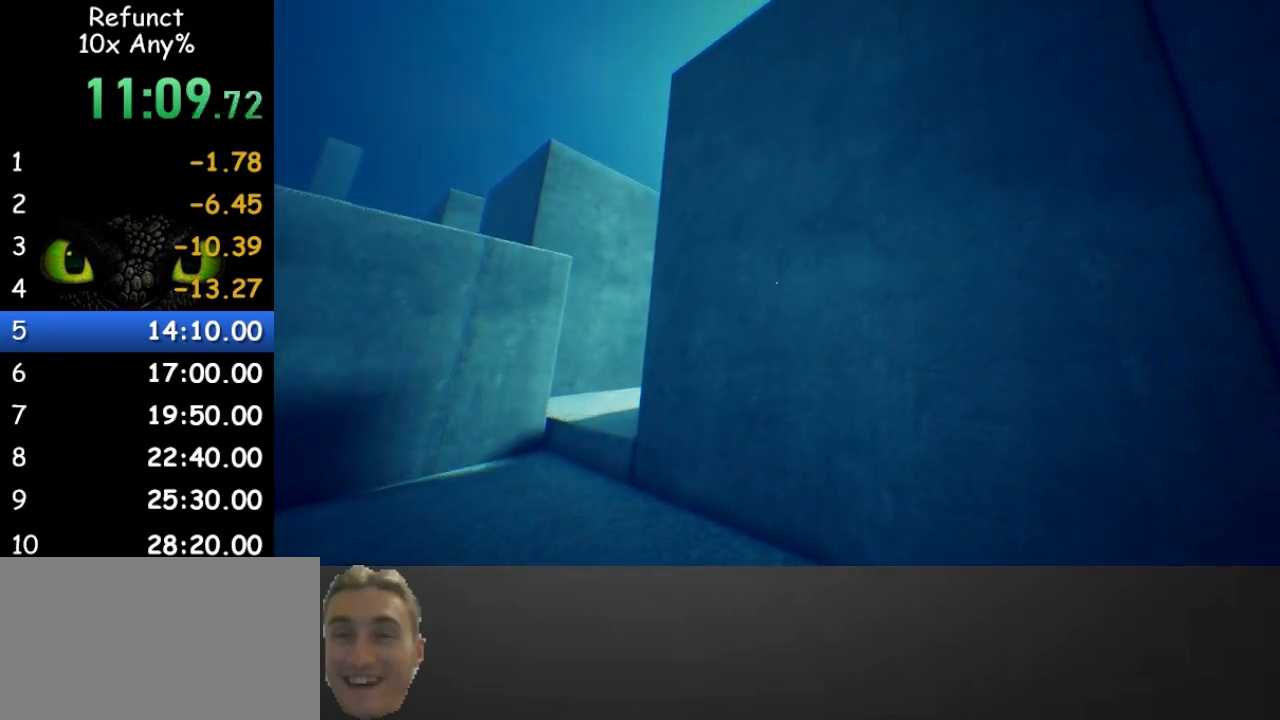
{"keys": ["w"], "mouse": [], "events": [[200, "w", "down"]]}
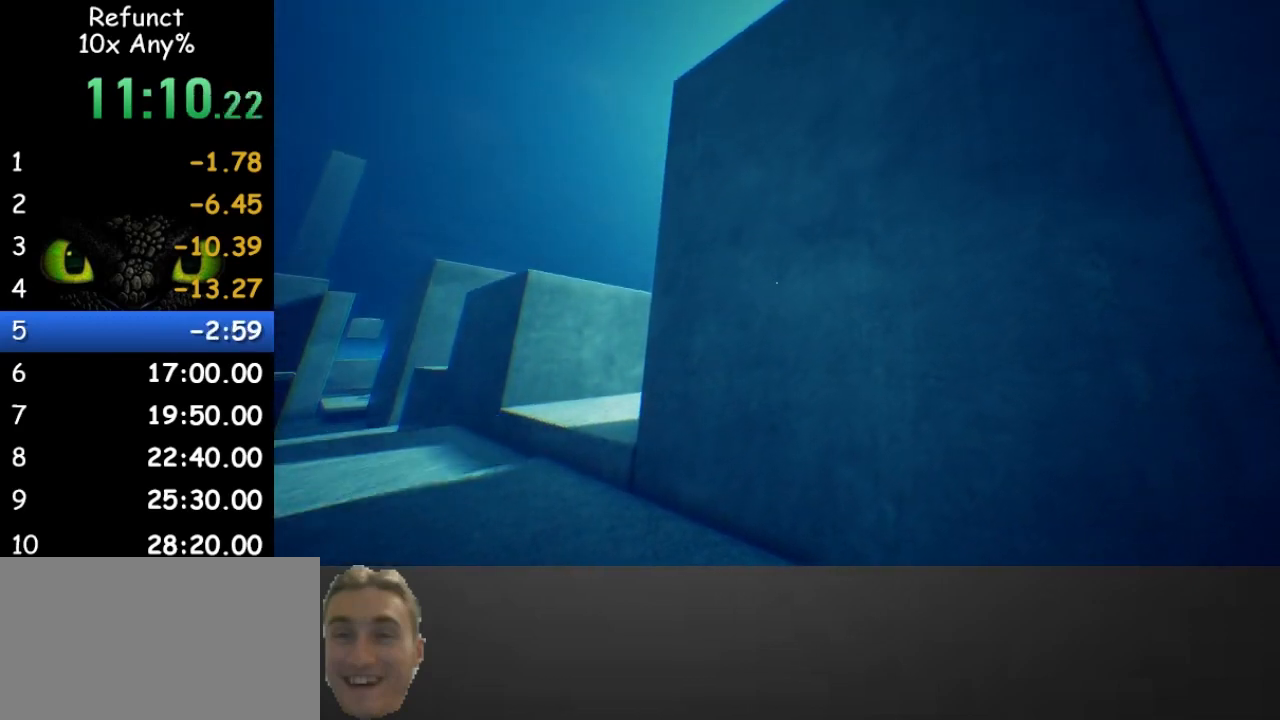
{"keys": ["w"], "mouse": [], "events": []}
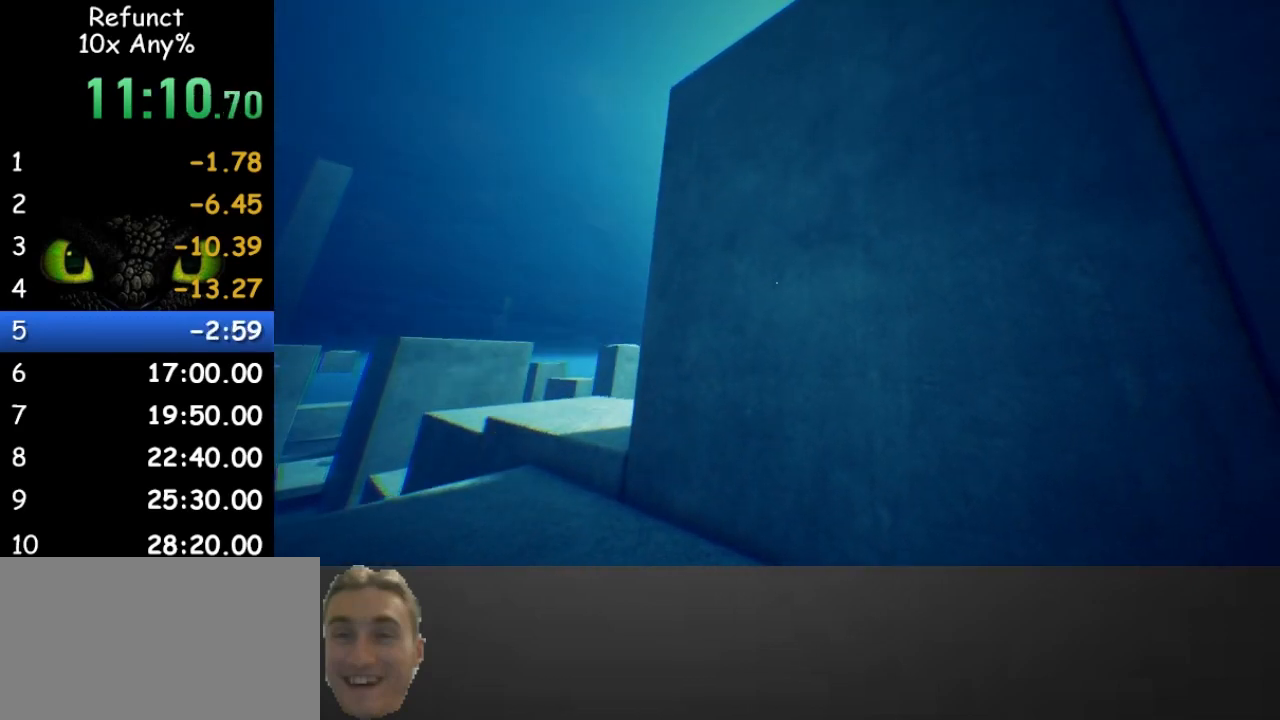
{"keys": ["w"], "mouse": [], "events": []}
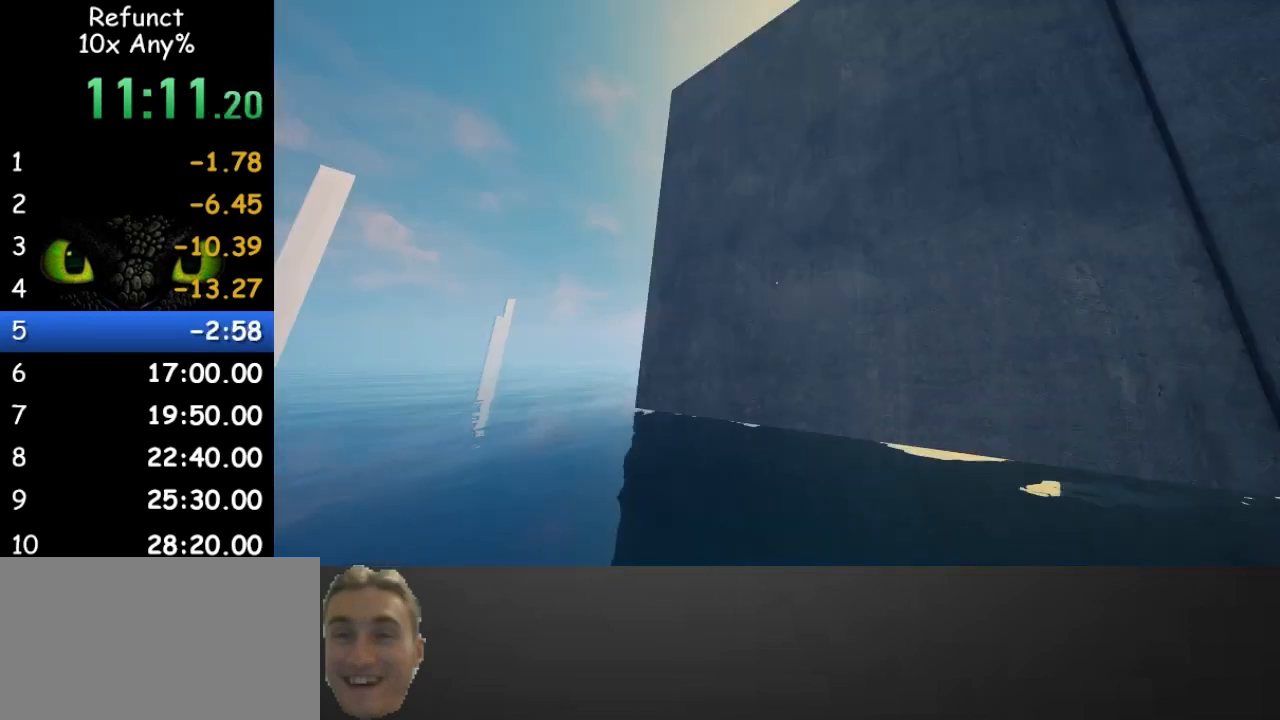
{"keys": ["space", "w"], "mouse": [], "events": [[333, "space", "down"]]}